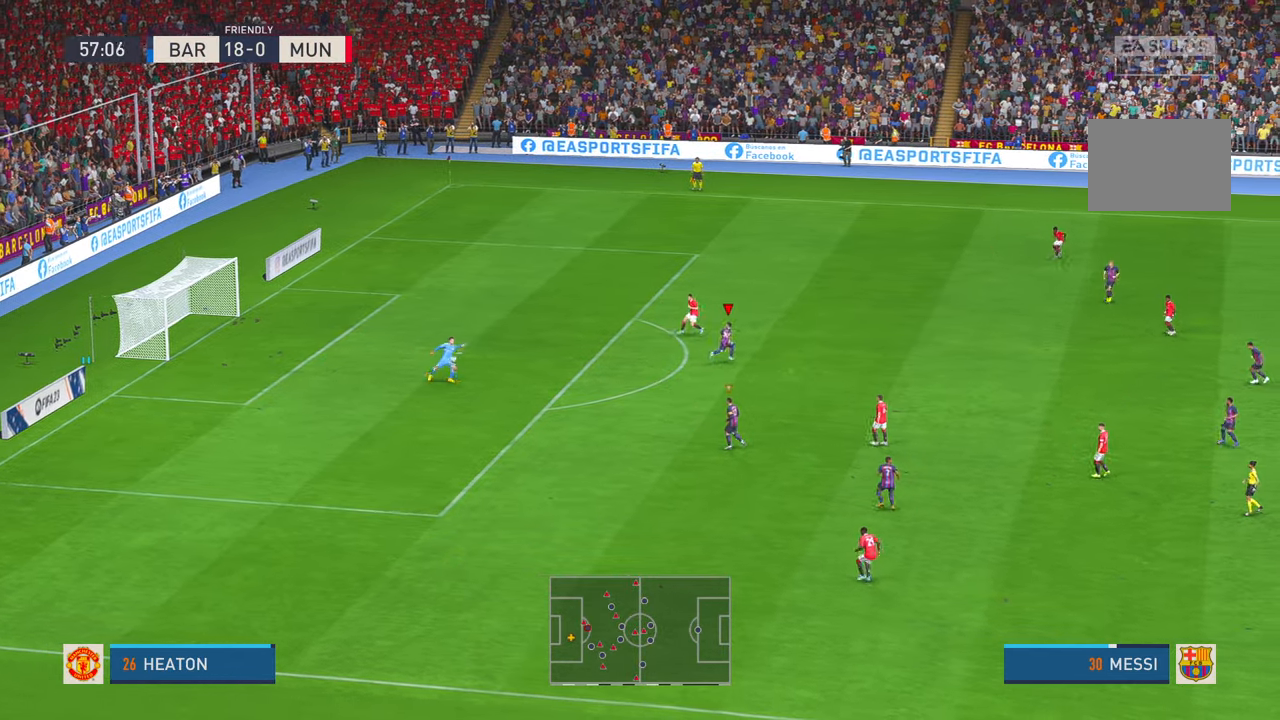
Gameplay with a controller (Xbox layout); each line is a JSON object with the inputs held at the frame after it (dt_ms = milliseconds from this image to that frame). "events" lists button and stick changes between this image and that frame as [ms after this image, input, new state], when the widget could be followed in between. Not read: L3 R3.
{"dt_ms": 500, "buttons": ["B"], "left_stick": "up", "right_stick": "center", "events": [[300, "X", "down"], [383, "X", "up"], [383, "left_stick", "up"], [467, "B", "down"], [483, "R2", "up"]]}
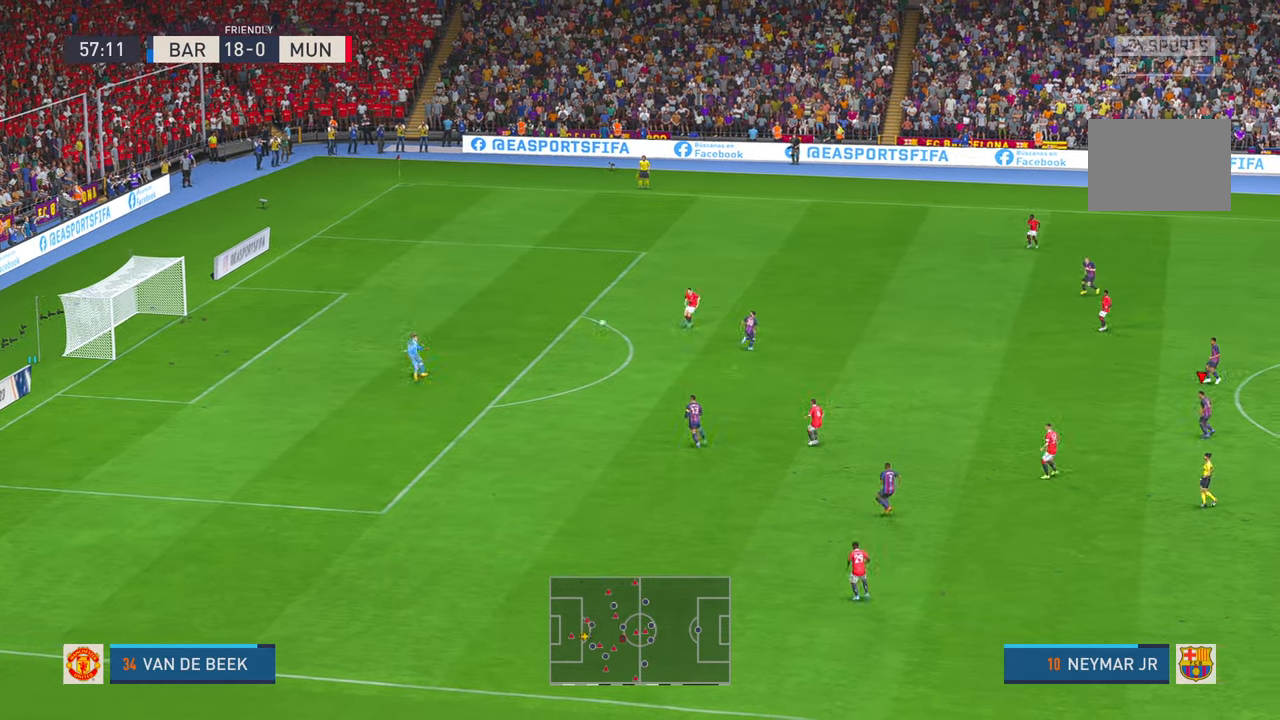
{"dt_ms": 500, "buttons": ["R2"], "left_stick": "up-left", "right_stick": "center", "events": [[17, "B", "up"], [33, "R2", "down"], [33, "left_stick", "up-left"], [300, "X", "down"], [317, "X", "up"]]}
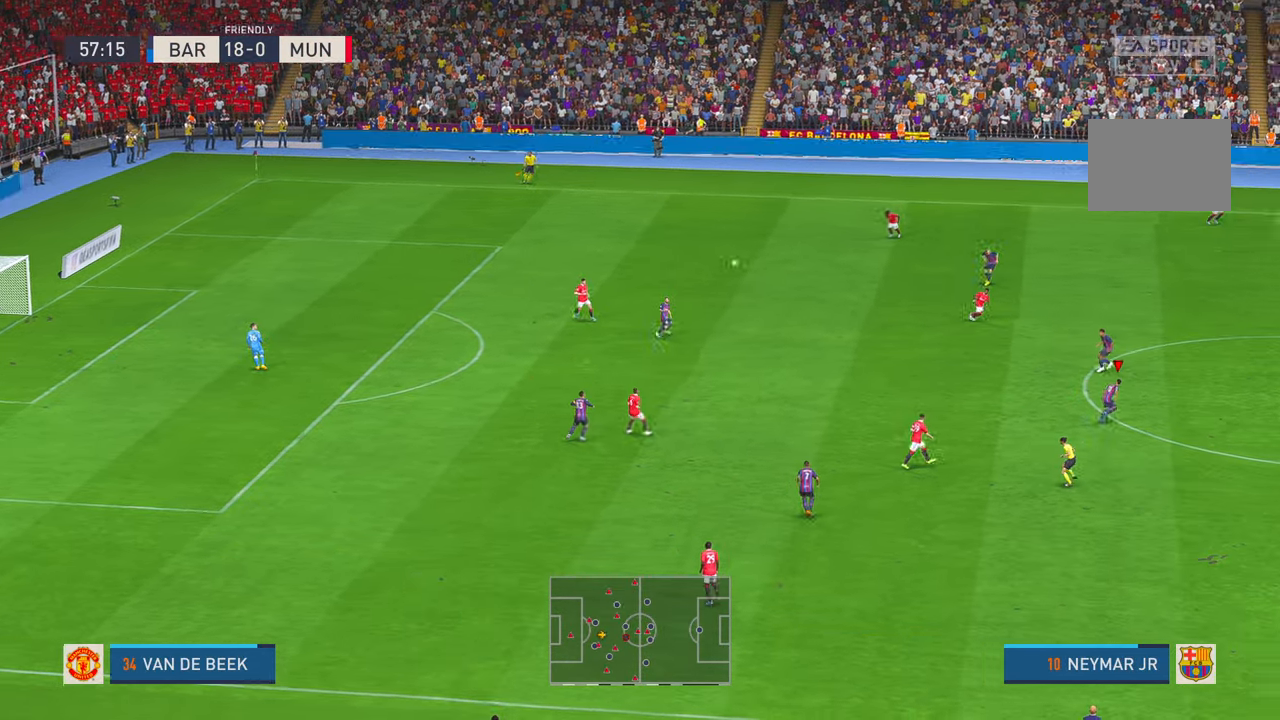
{"dt_ms": 500, "buttons": ["R2"], "left_stick": "up-right", "right_stick": "center", "events": [[250, "left_stick", "up"], [383, "left_stick", "up-right"]]}
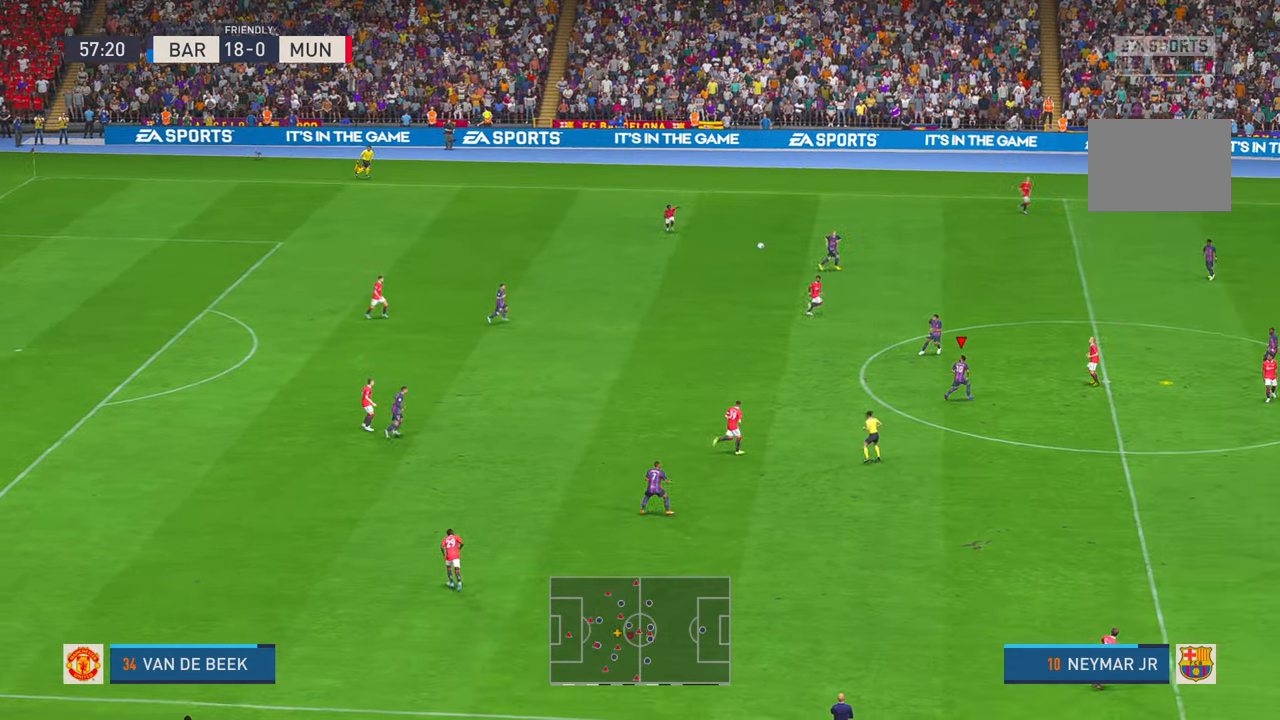
{"dt_ms": 500, "buttons": ["R2"], "left_stick": "up-right", "right_stick": "center", "events": [[217, "A", "down"], [283, "A", "up"]]}
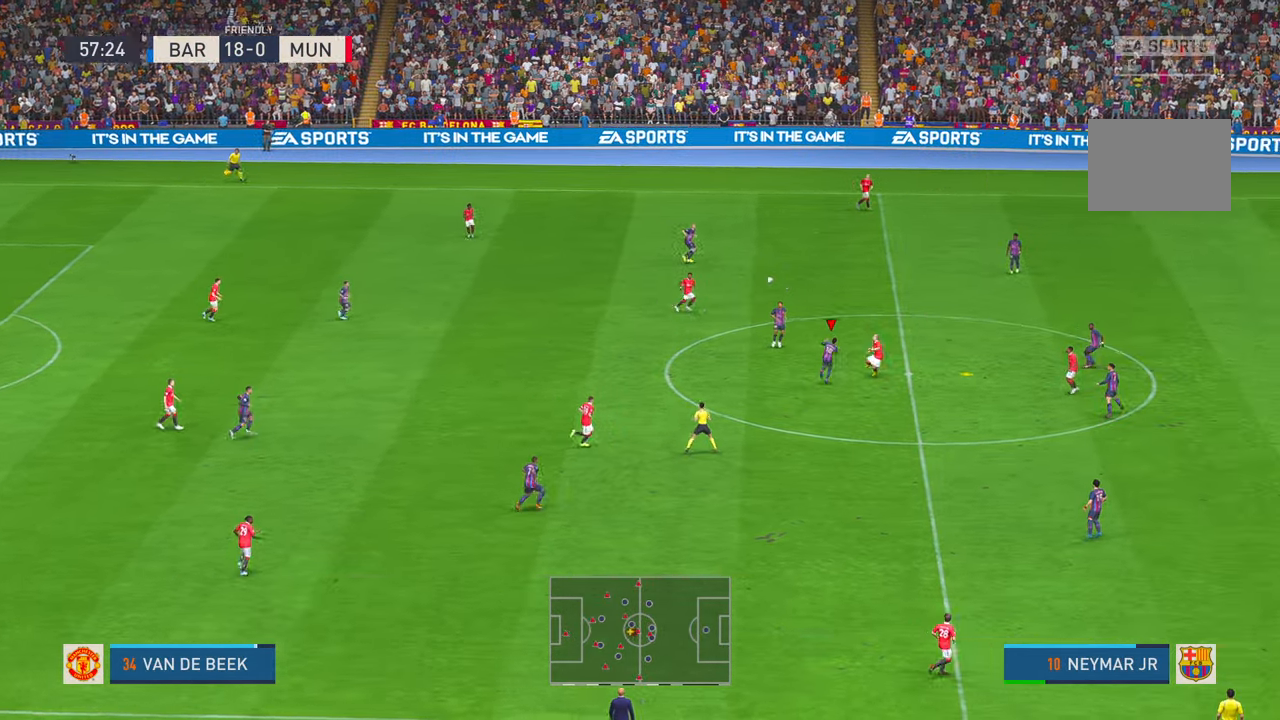
{"dt_ms": 500, "buttons": ["R2"], "left_stick": "up-right", "right_stick": "center", "events": []}
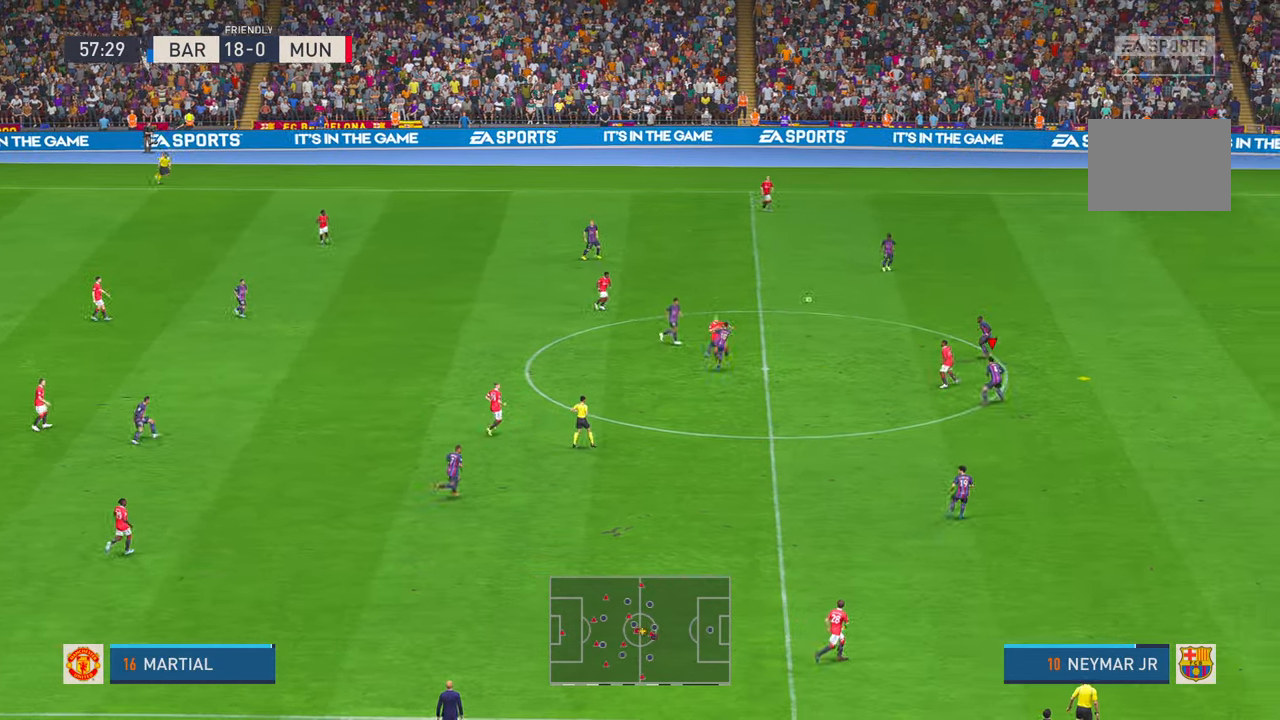
{"dt_ms": 500, "buttons": ["R2"], "left_stick": "up-left", "right_stick": "center", "events": [[167, "left_stick", "left"], [417, "left_stick", "up-left"]]}
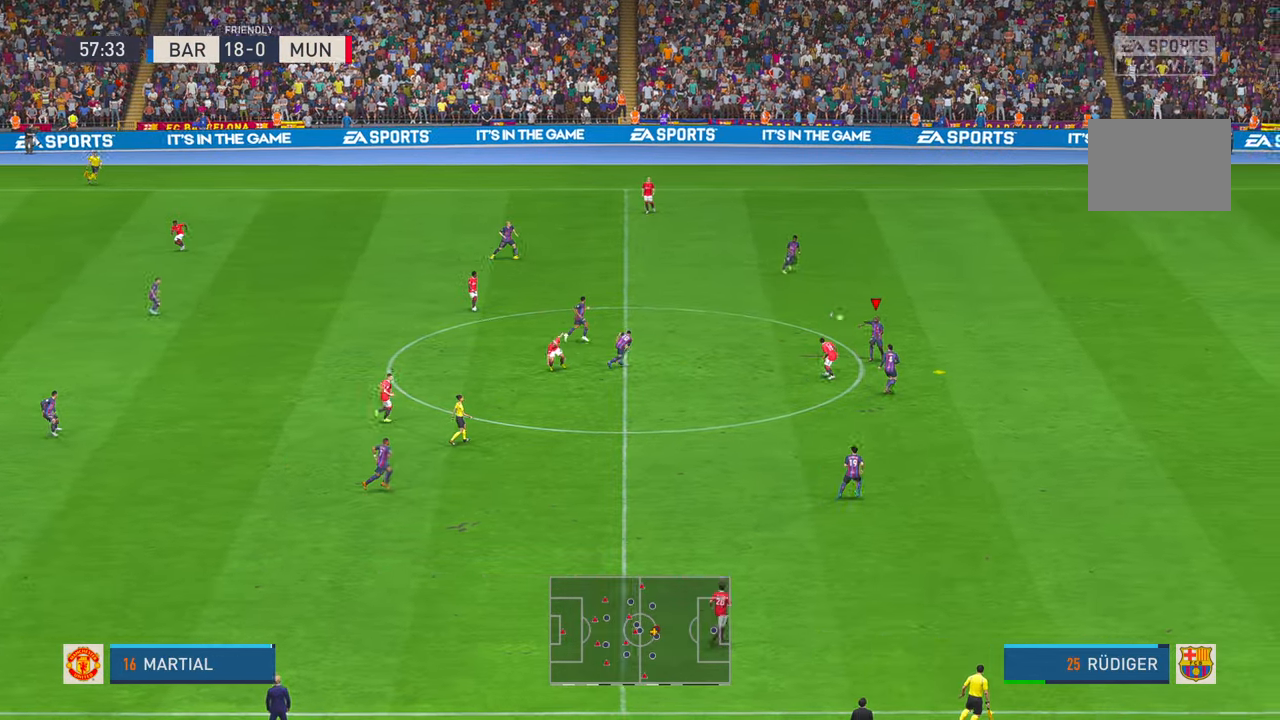
{"dt_ms": 500, "buttons": ["R2"], "left_stick": "up-left", "right_stick": "center", "events": [[183, "R1", "down"], [200, "R1", "up"]]}
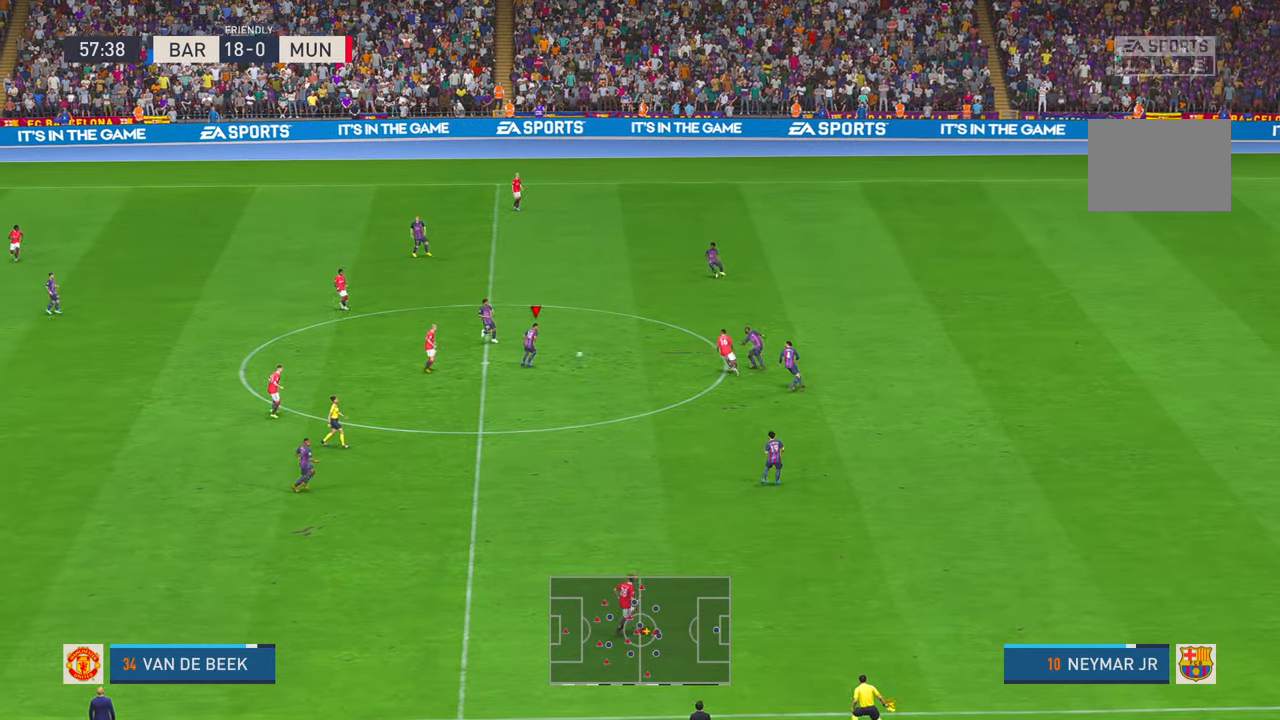
{"dt_ms": 500, "buttons": ["R2"], "left_stick": "up", "right_stick": "center", "events": [[33, "R2", "up"], [317, "R2", "down"], [450, "left_stick", "up"]]}
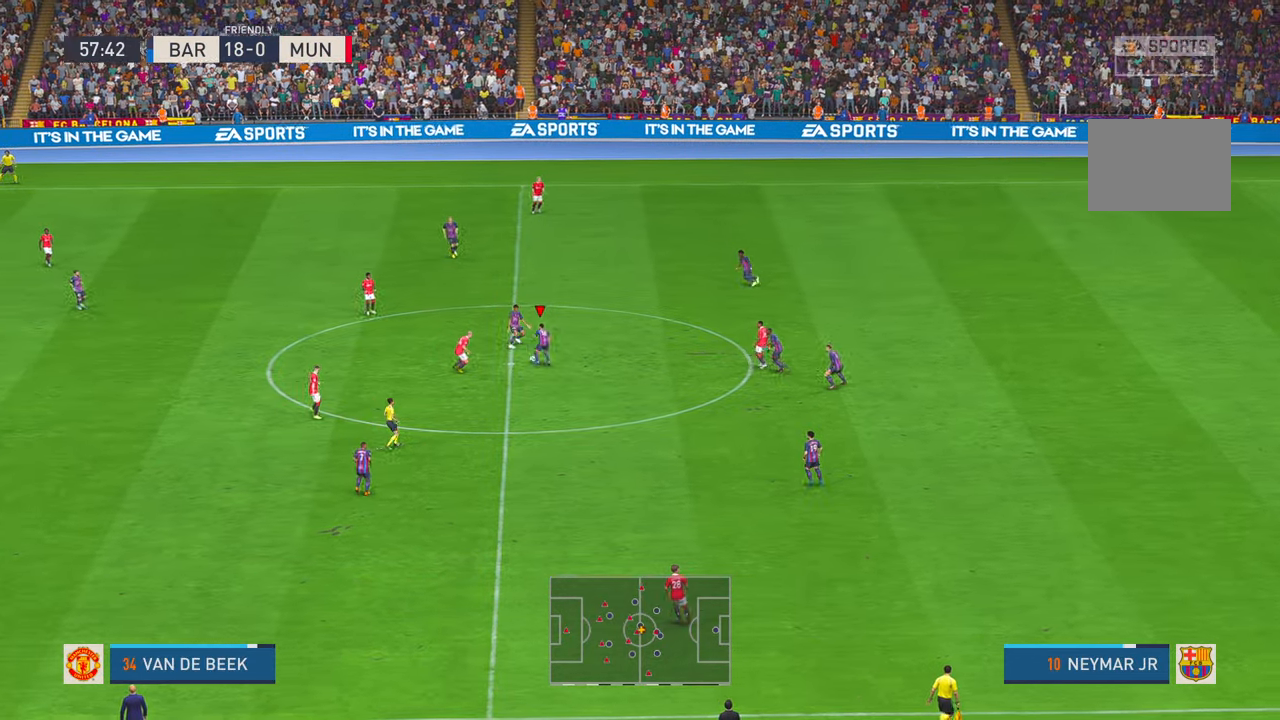
{"dt_ms": 500, "buttons": ["R2"], "left_stick": "up-left", "right_stick": "center", "events": [[383, "R1", "down"], [433, "left_stick", "up-left"], [450, "R1", "up"]]}
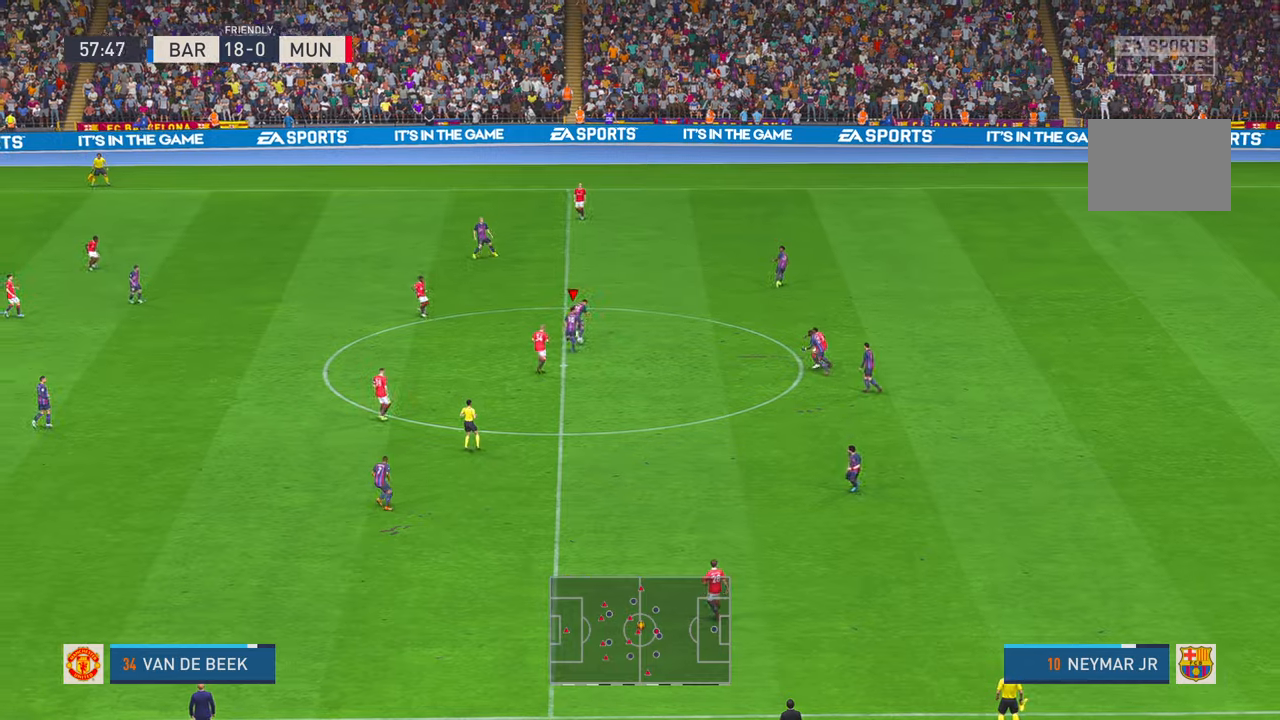
{"dt_ms": 500, "buttons": ["R2"], "left_stick": "left", "right_stick": "center", "events": [[33, "left_stick", "left"], [67, "A", "down"], [217, "A", "up"]]}
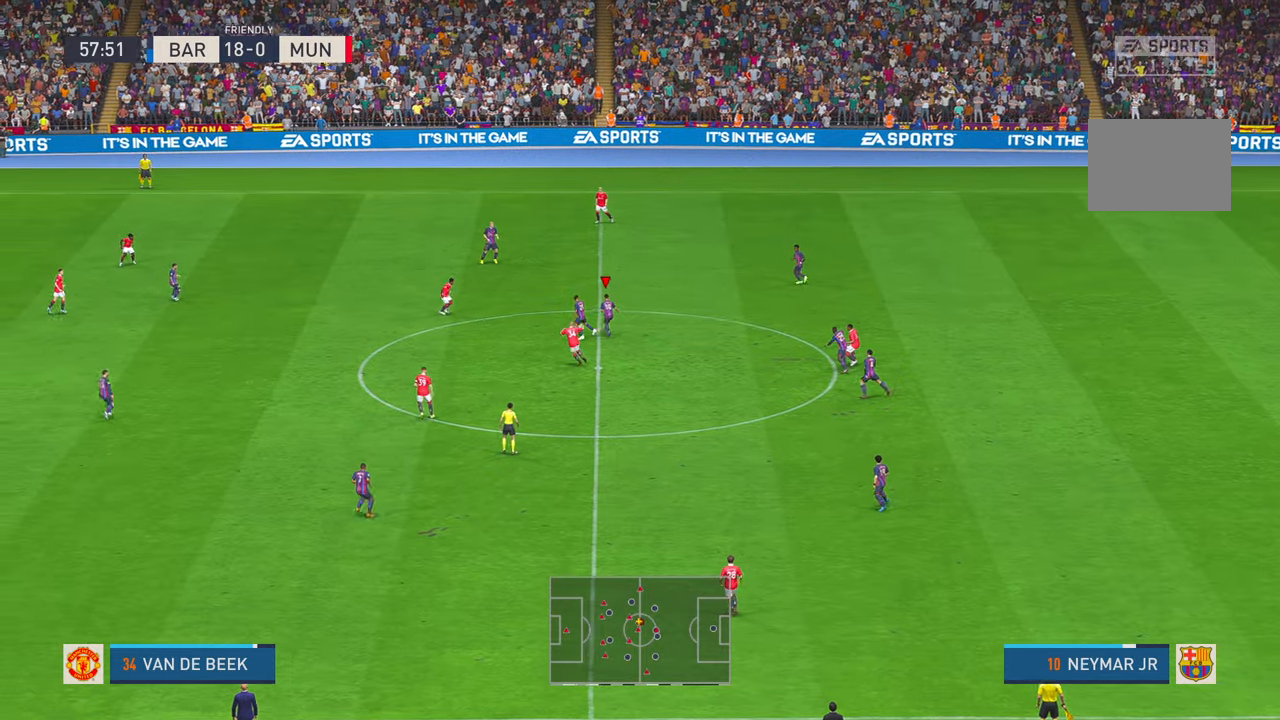
{"dt_ms": 500, "buttons": ["R2"], "left_stick": "left", "right_stick": "center", "events": []}
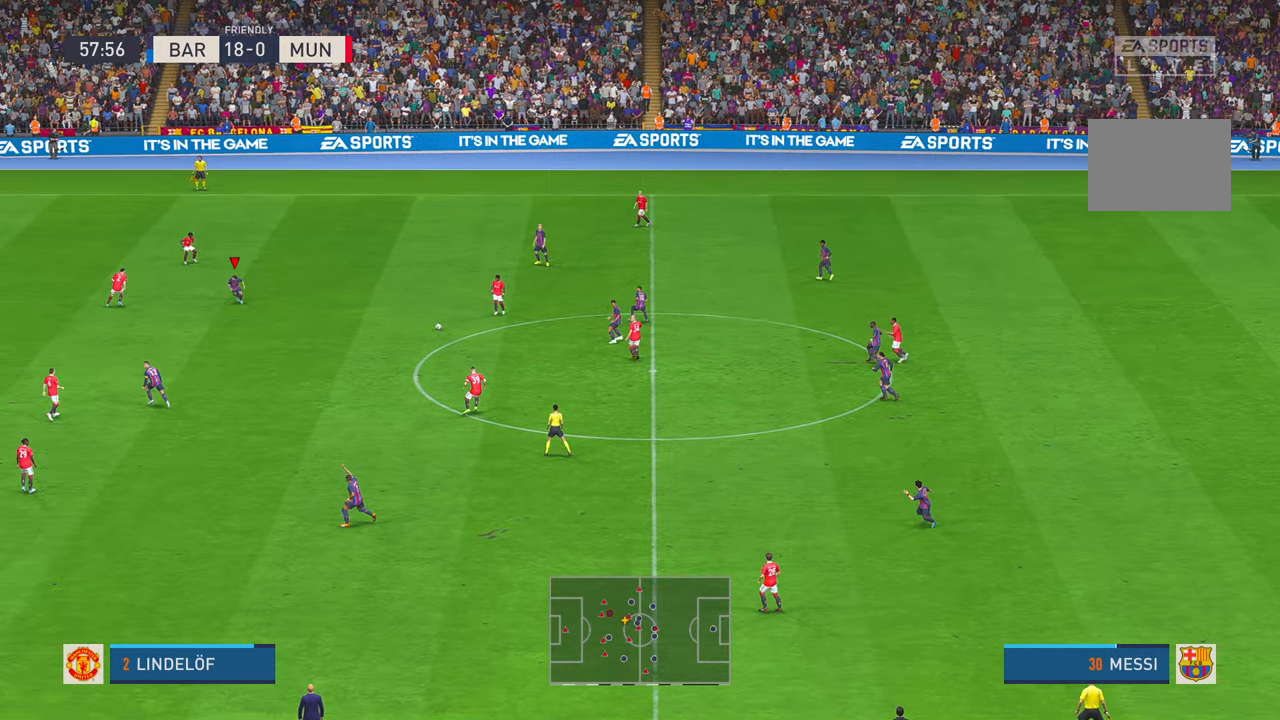
{"dt_ms": 500, "buttons": ["A", "R2"], "left_stick": "down-left", "right_stick": "center", "events": [[150, "left_stick", "down-left"], [483, "A", "down"]]}
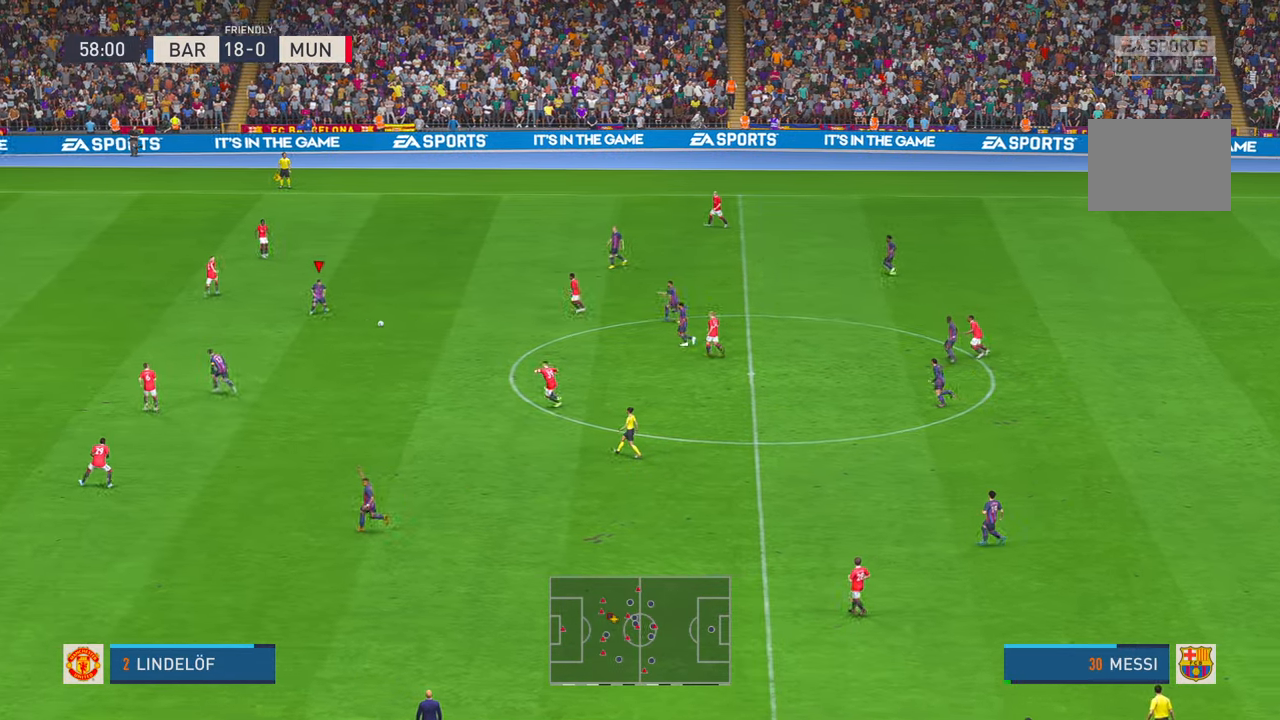
{"dt_ms": 500, "buttons": ["R2"], "left_stick": "left", "right_stick": "center", "events": [[67, "A", "up"], [400, "left_stick", "left"]]}
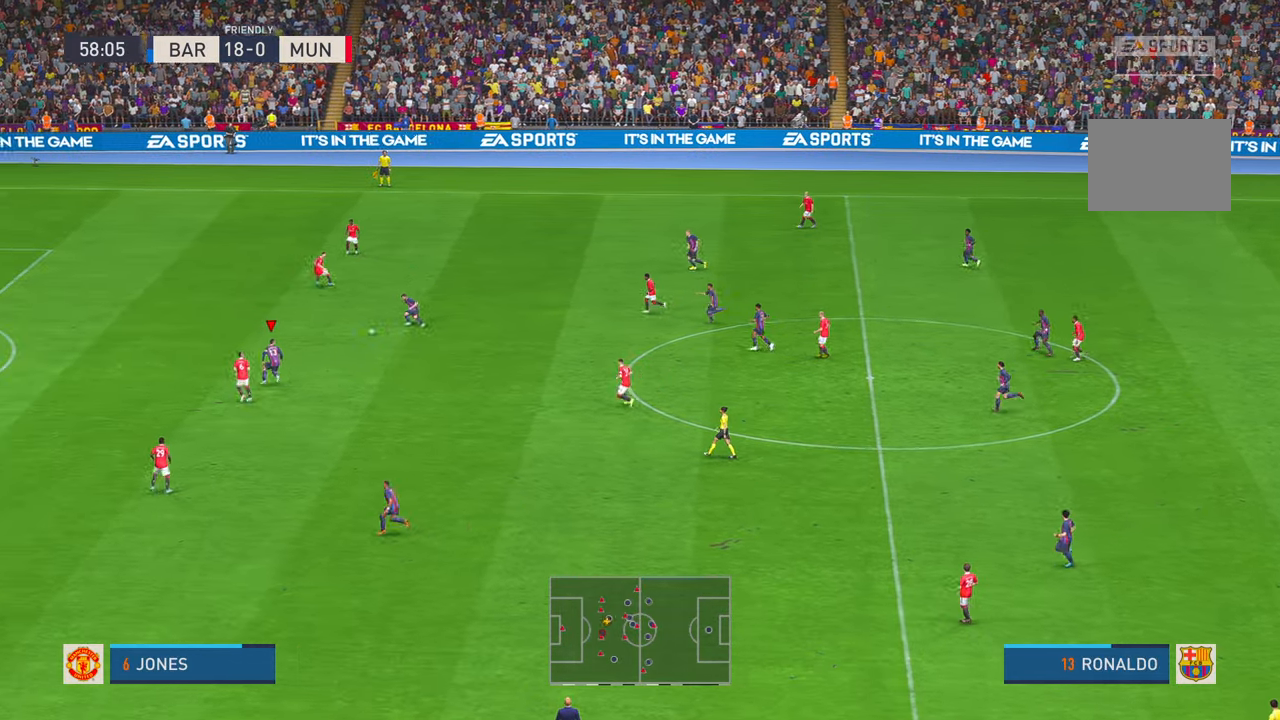
{"dt_ms": 500, "buttons": ["R2"], "left_stick": "up-left", "right_stick": "center", "events": [[100, "left_stick", "up-left"]]}
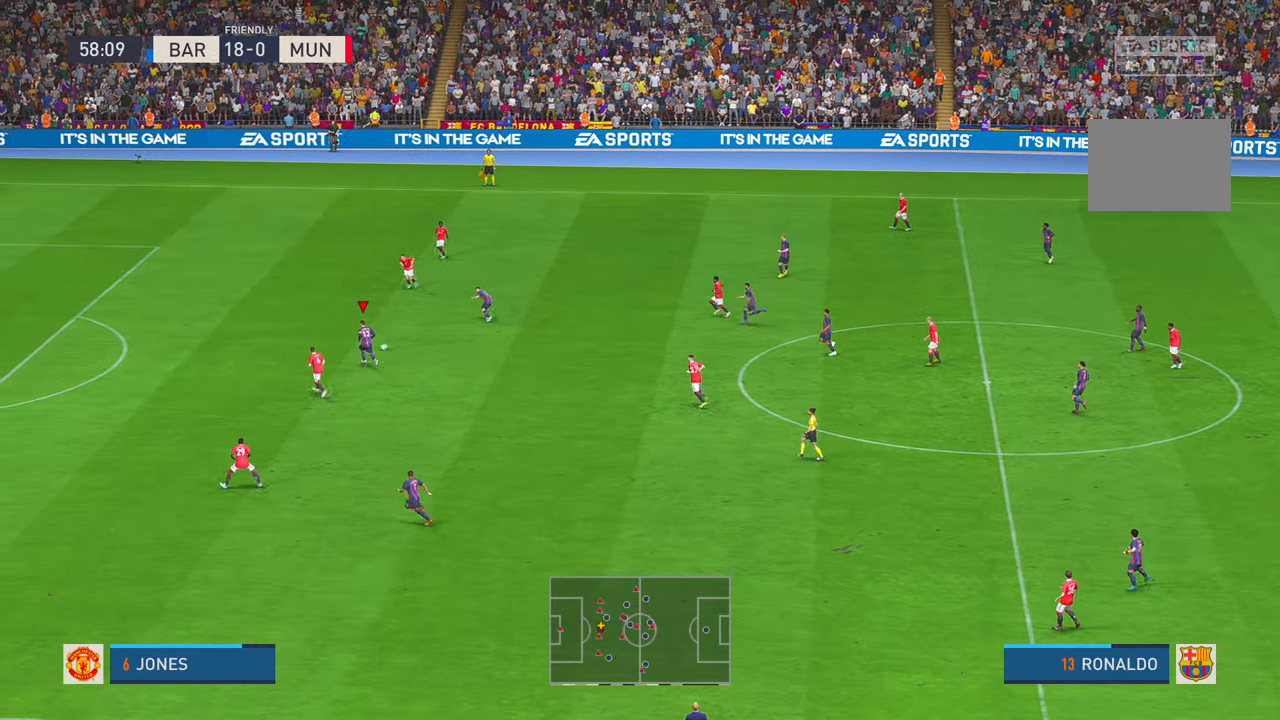
{"dt_ms": 500, "buttons": ["R2"], "left_stick": "up-left", "right_stick": "center", "events": []}
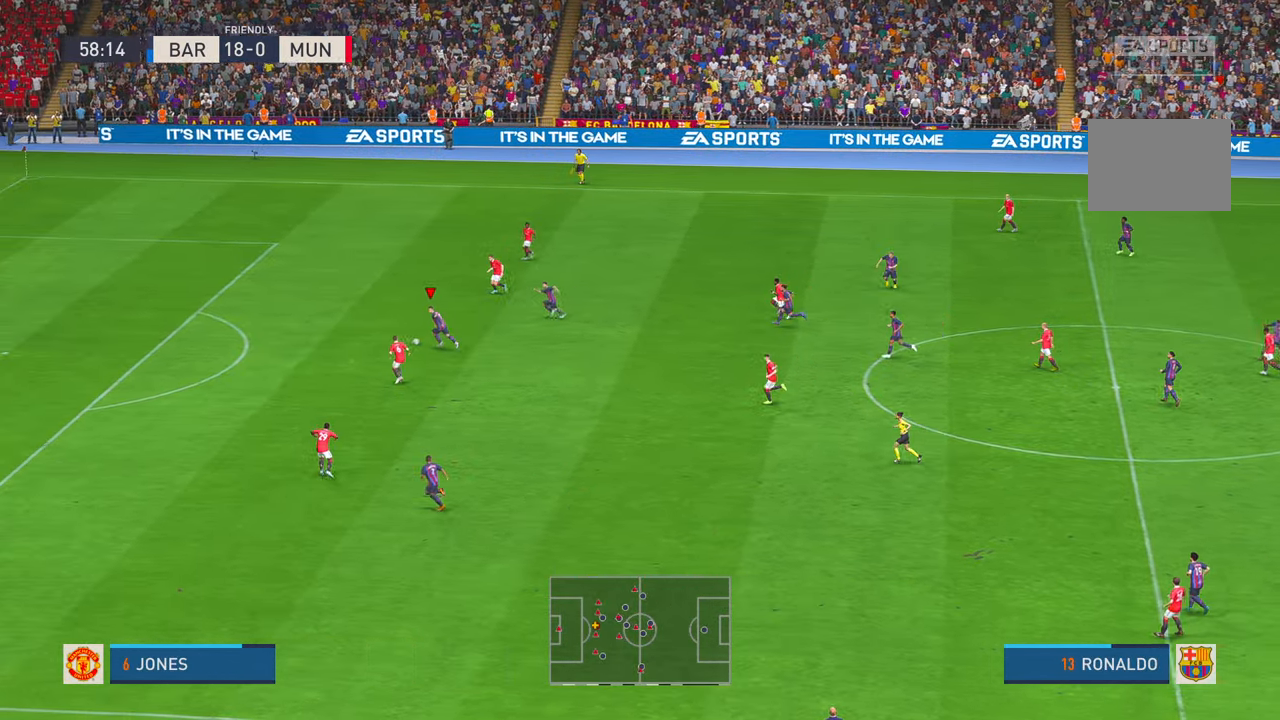
{"dt_ms": 500, "buttons": ["R2"], "left_stick": "up-left", "right_stick": "center", "events": []}
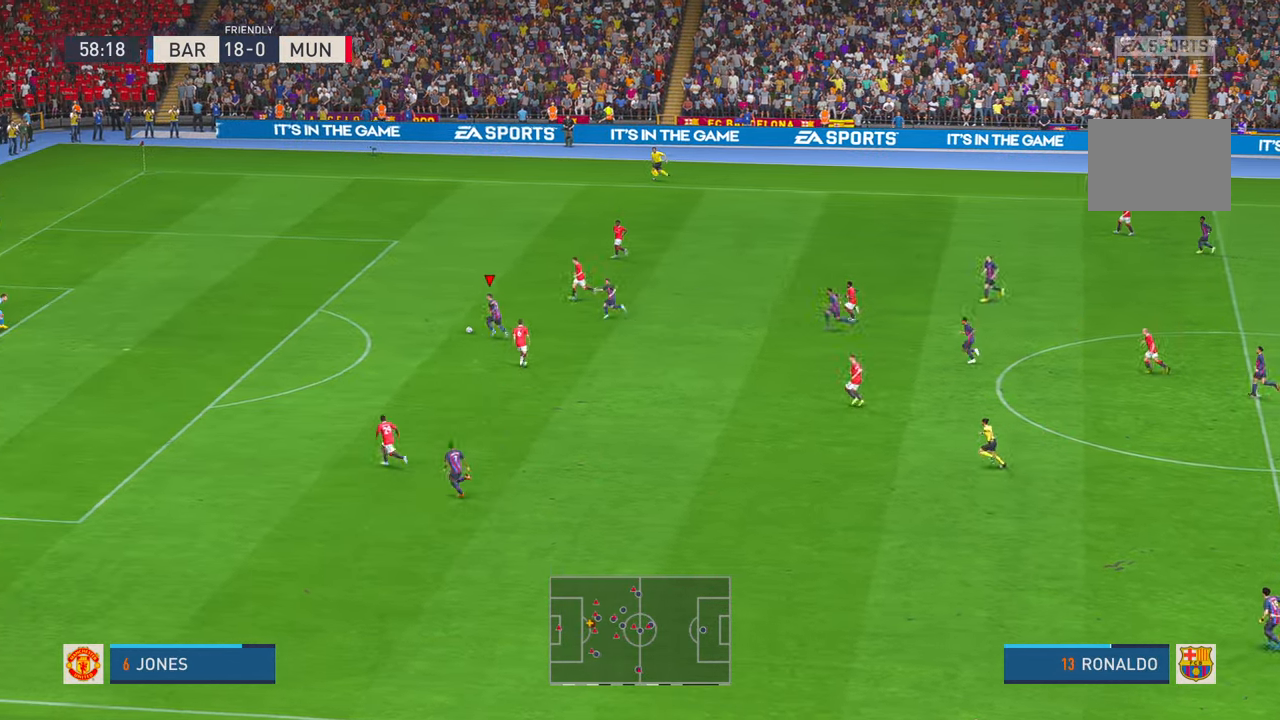
{"dt_ms": 1000, "buttons": ["B"], "left_stick": "down-left", "right_stick": "center"}
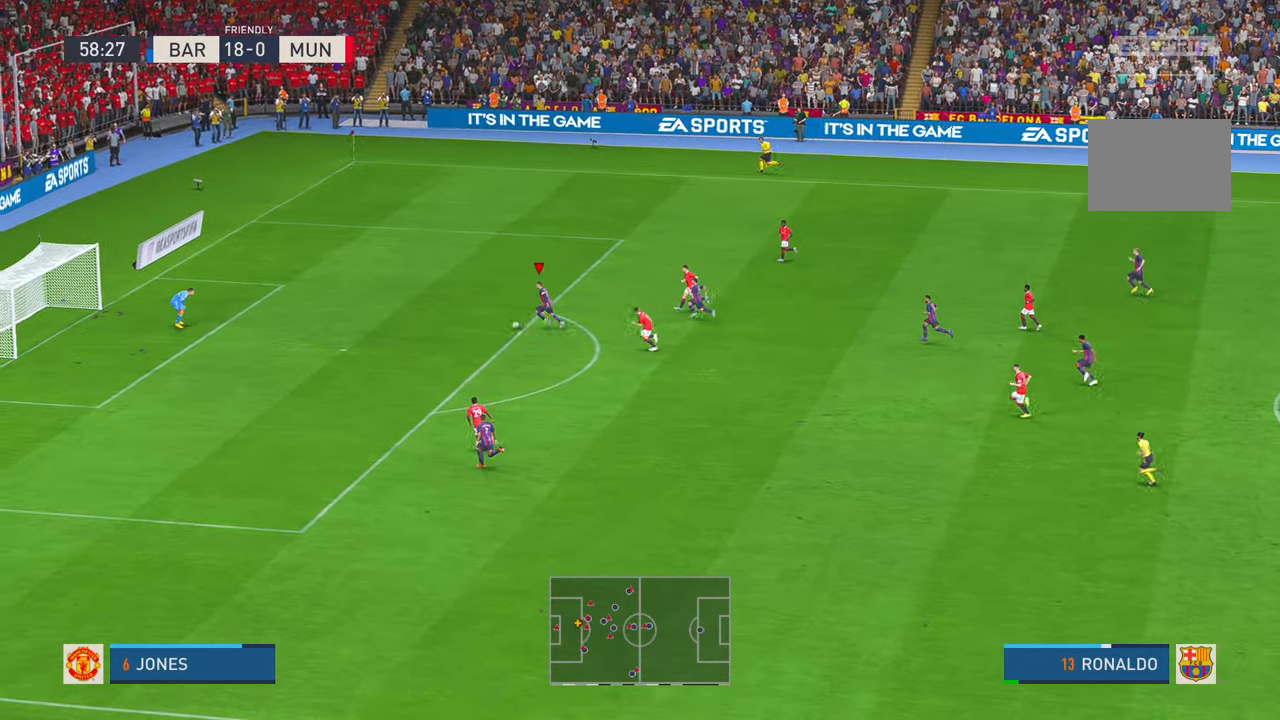
{"dt_ms": 500, "buttons": [], "left_stick": "down-left", "right_stick": "center", "events": [[67, "B", "up"]]}
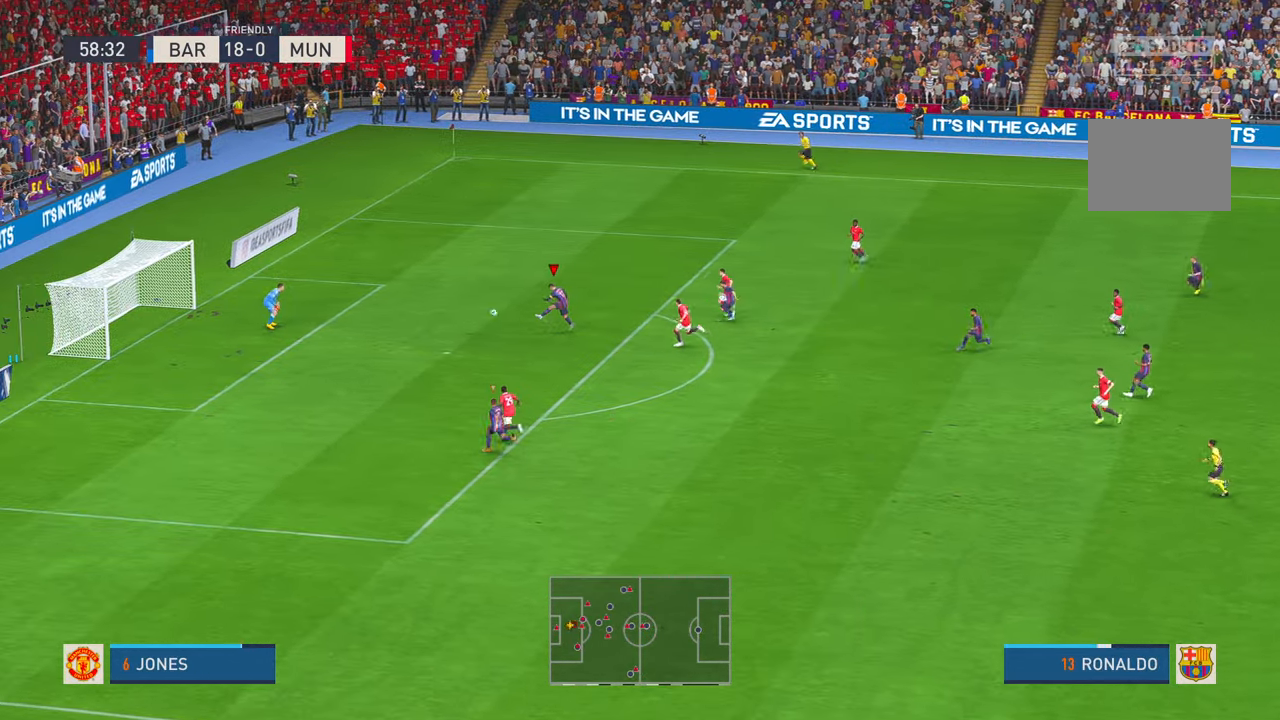
{"dt_ms": 500, "buttons": [], "left_stick": "up-right", "right_stick": "center", "events": [[200, "left_stick", "up-right"]]}
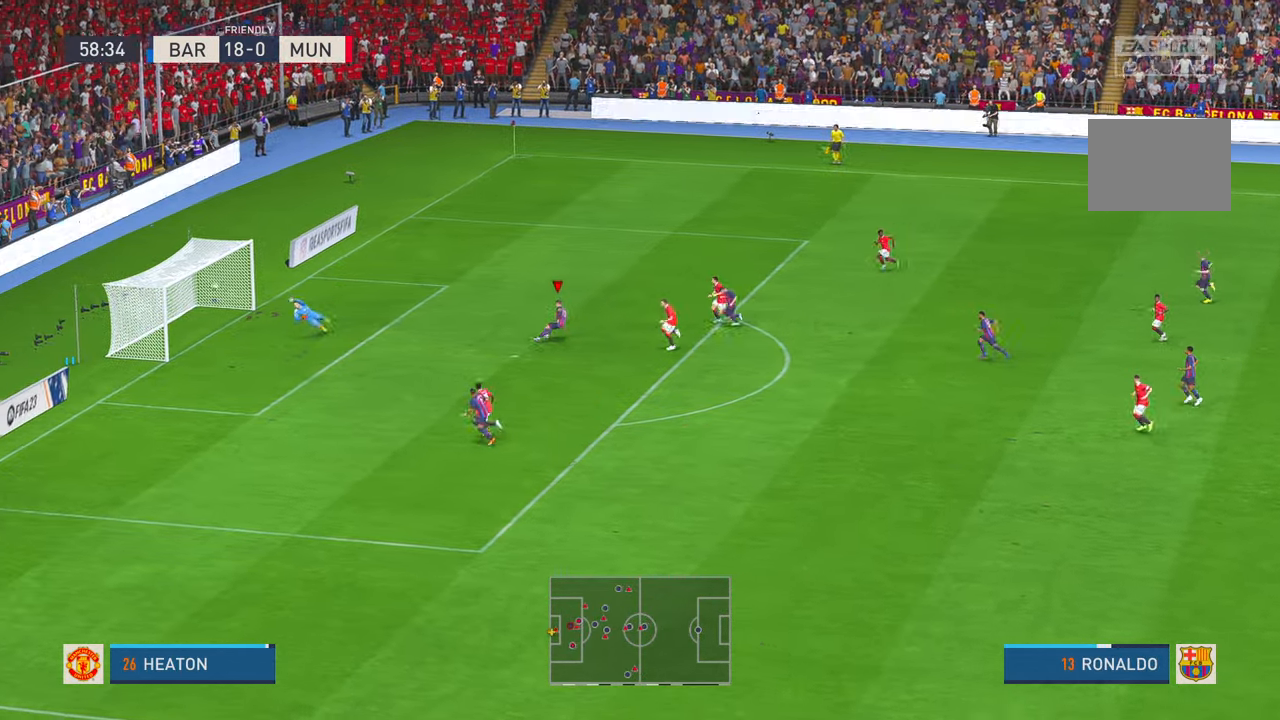
{"dt_ms": 500, "buttons": [], "left_stick": "up-right", "right_stick": "center", "events": []}
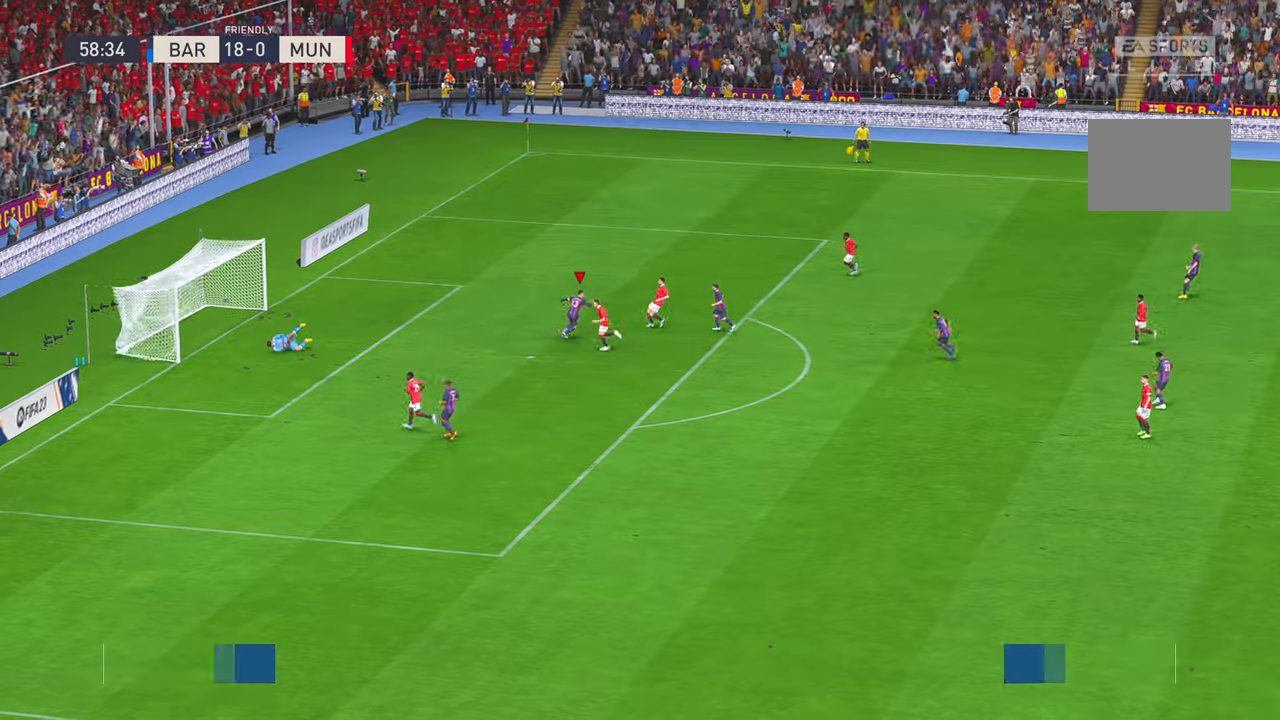
{"dt_ms": 500, "buttons": [], "left_stick": "up-right", "right_stick": "center", "events": []}
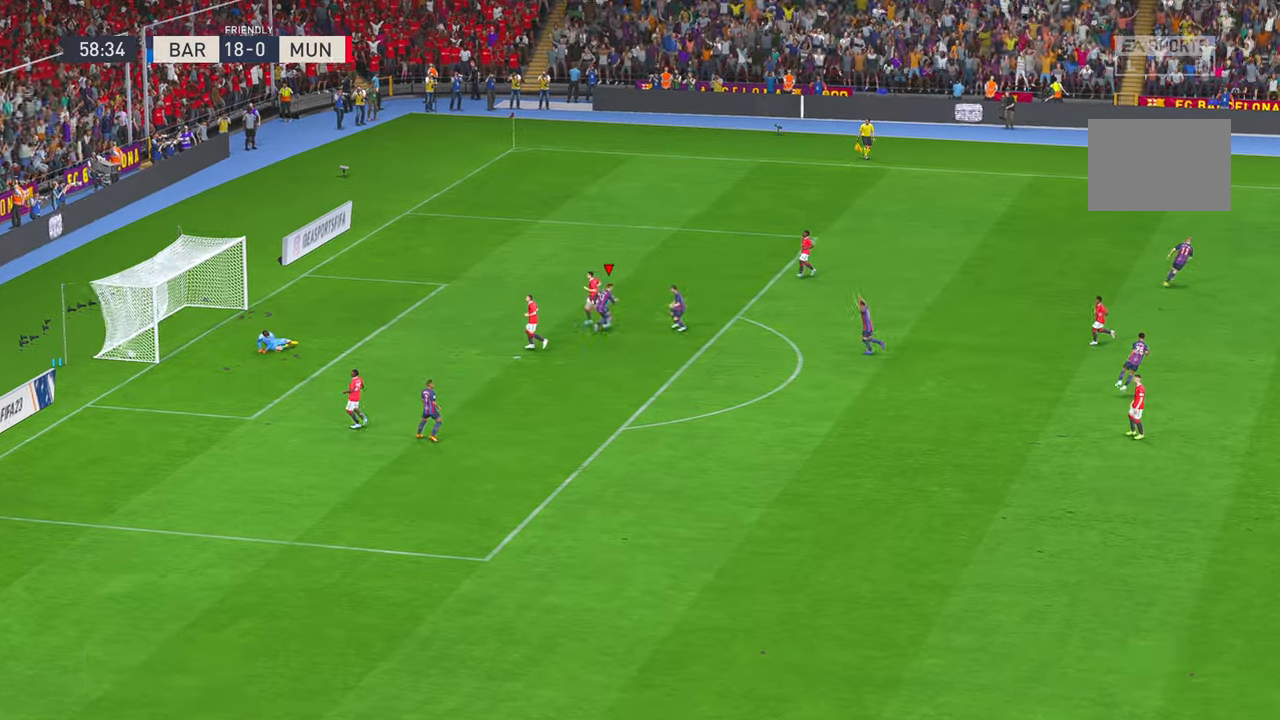
{"dt_ms": 500, "buttons": [], "left_stick": "center", "right_stick": "center", "events": [[100, "left_stick", "center"]]}
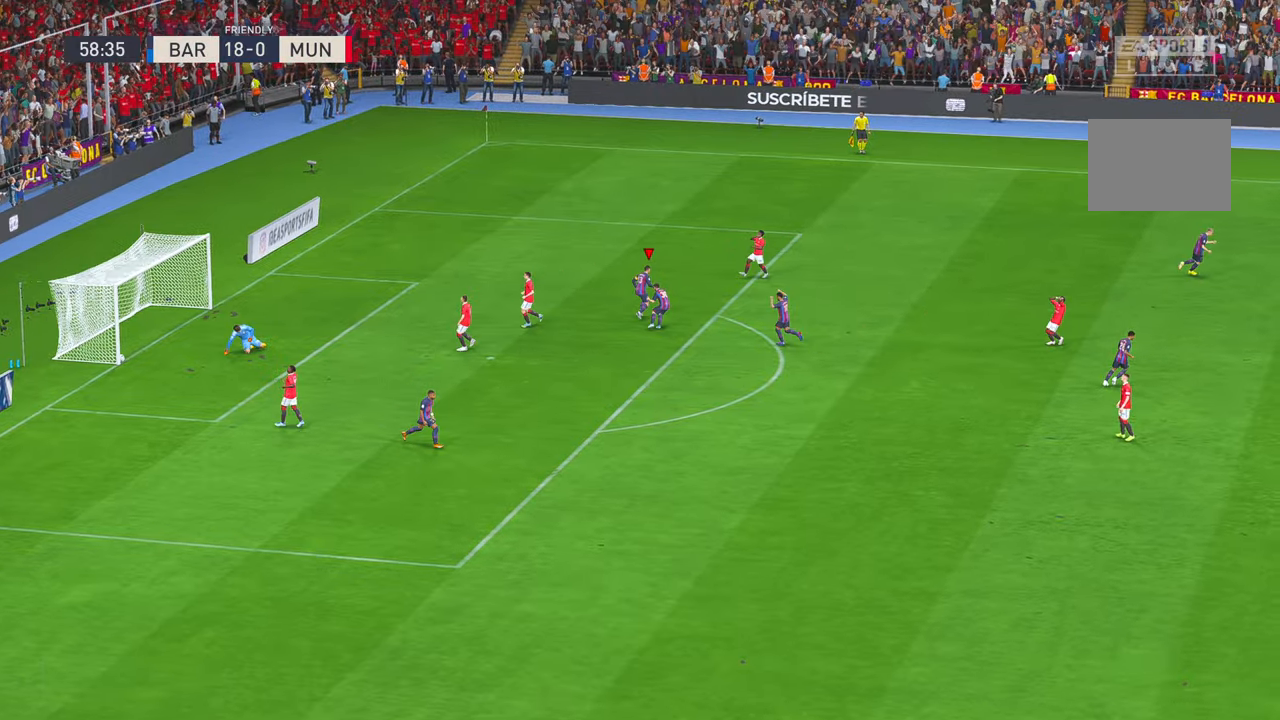
{"dt_ms": 500, "buttons": [], "left_stick": "center", "right_stick": "center", "events": []}
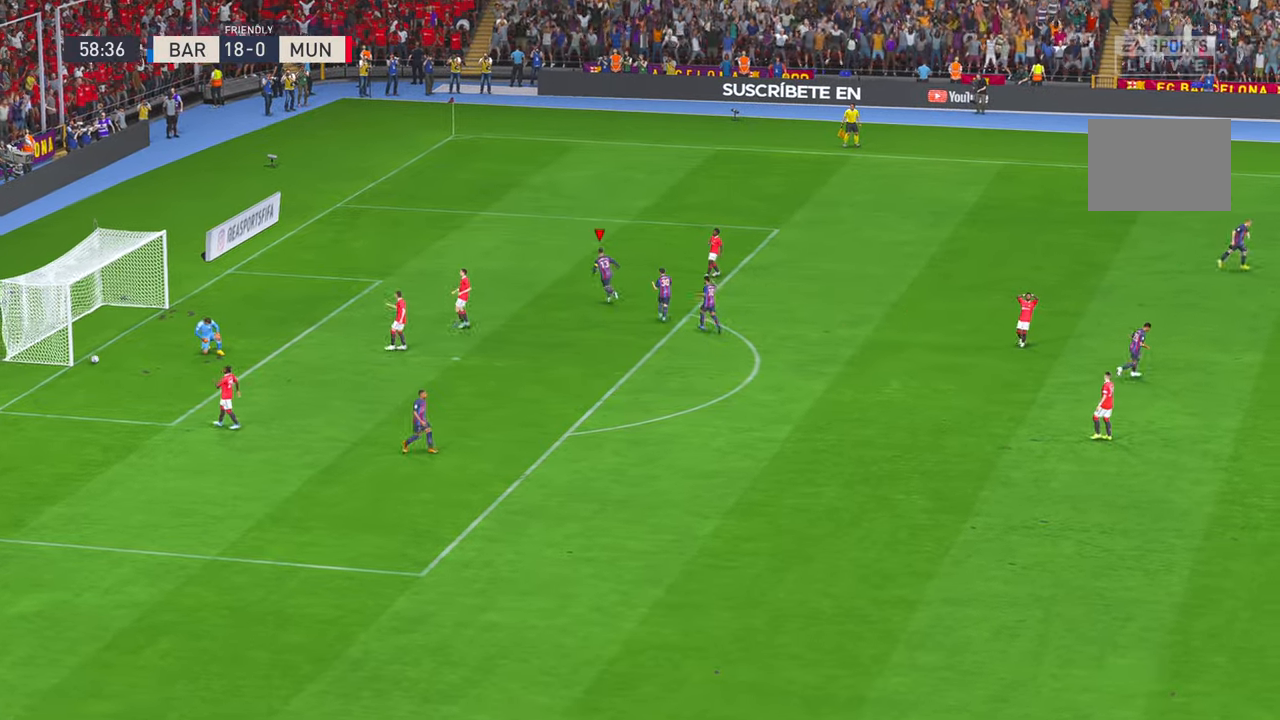
{"dt_ms": 500, "buttons": [], "left_stick": "up", "right_stick": "center"}
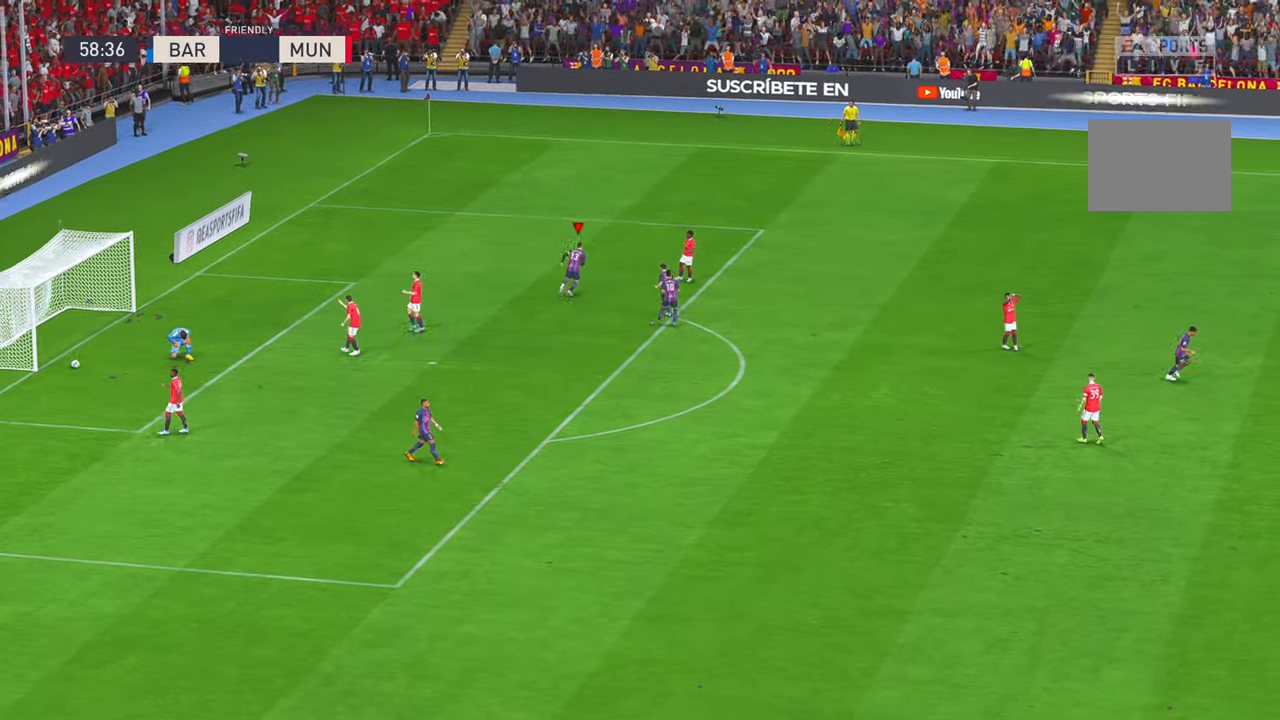
{"dt_ms": 500, "buttons": [], "left_stick": "center", "right_stick": "center", "events": [[33, "left_stick", "center"]]}
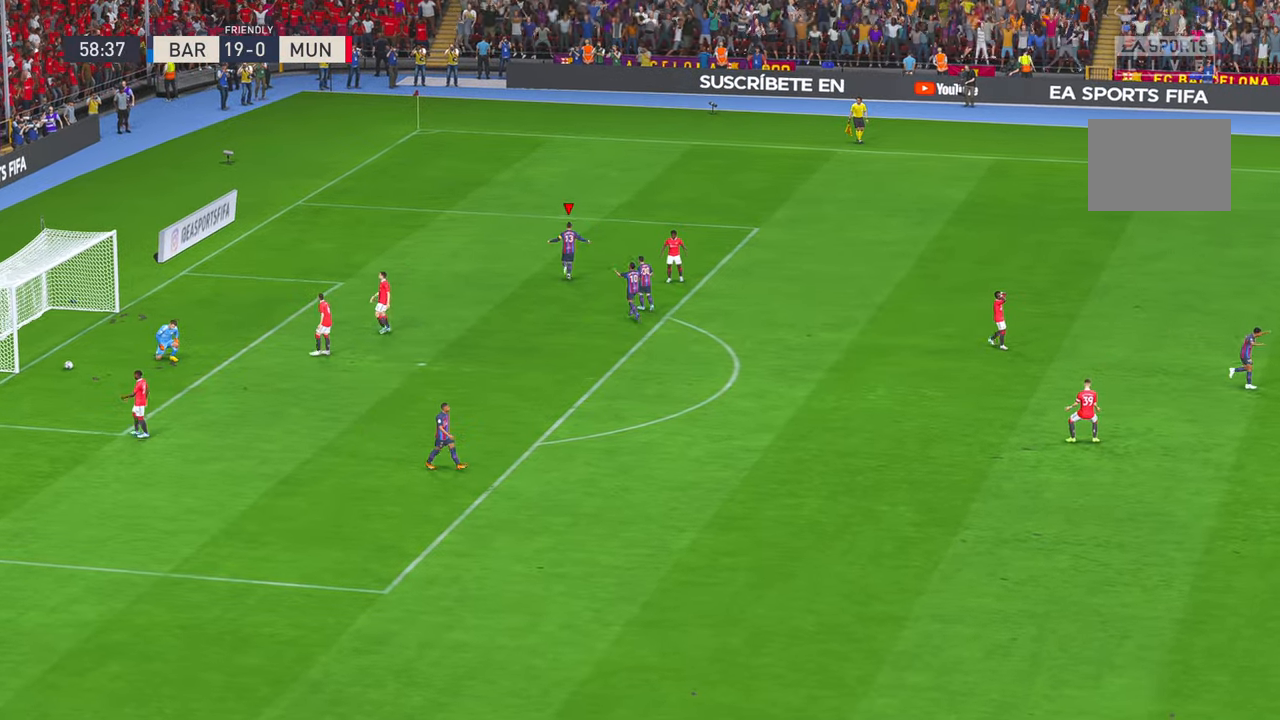
{"dt_ms": 500, "buttons": [], "left_stick": "center", "right_stick": "center", "events": []}
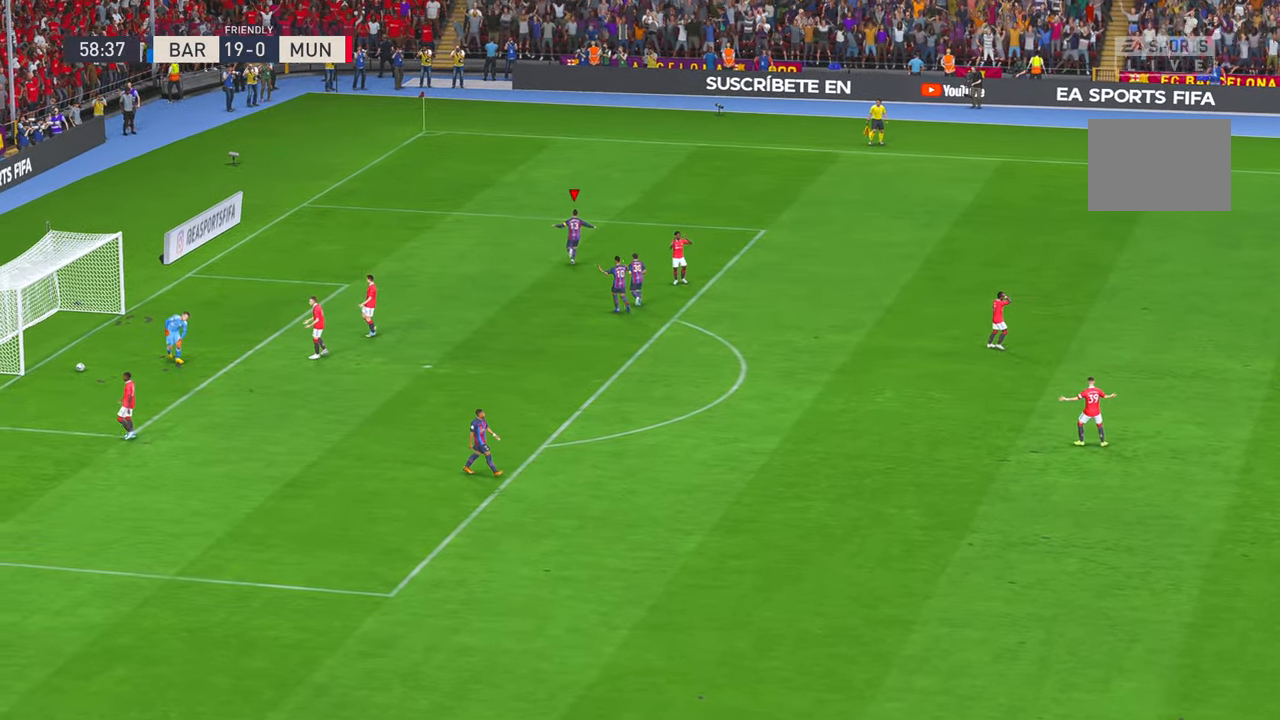
{"dt_ms": 500, "buttons": [], "left_stick": "center", "right_stick": "center", "events": []}